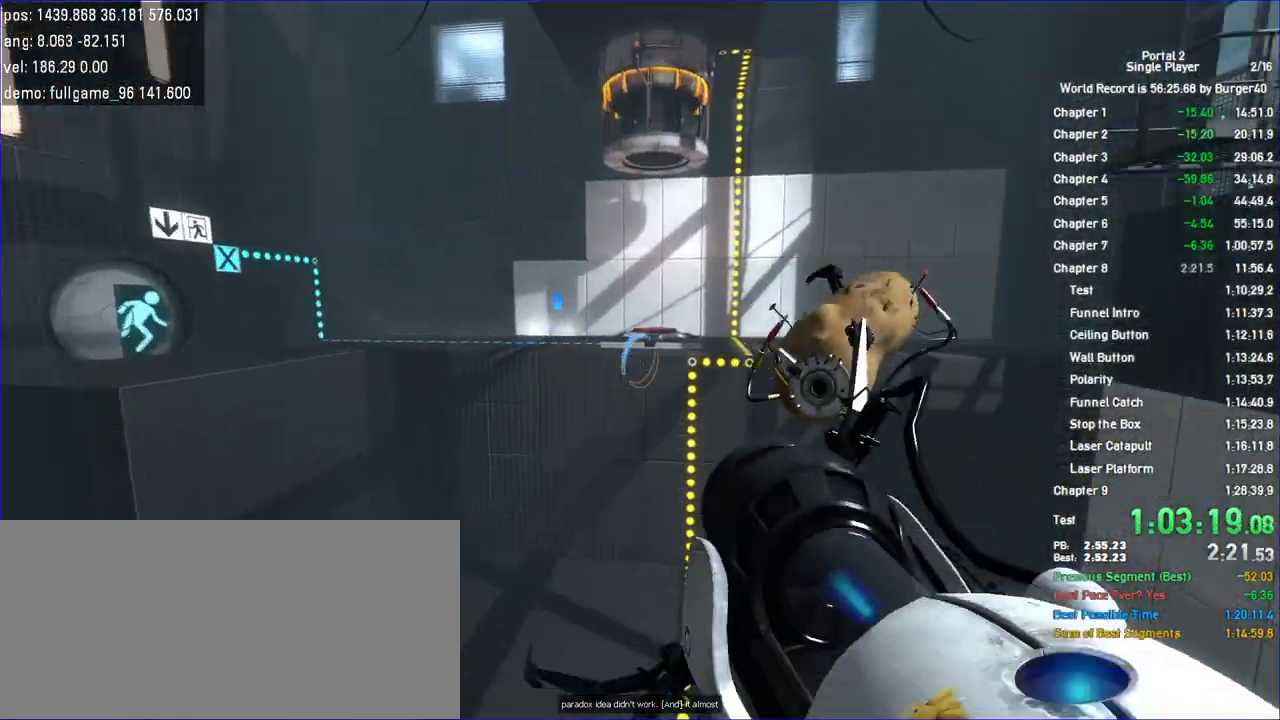
Gameplay with keyboard and mouse; each line is a JSON object with the keys and mouse buttons held at the frame after it. "events" lists presses ("down") and releases ("up") of "a", "c", "chat", "d", "duck", "jump", "load", "low", "r", "relod", "reset", "s", "save", "use", "w", "z", "mouse_left", "mouse_wheel" and "mouse_right" between this image and that frame as [ms after this image, input, new state], when the widget could be followed in between. "mouse_left", "mouse_wheel", "mouse_right" = the "left", "wheel", "right" buttons of the "mouse" list. No other keys are recorded. "wheel" means that the mouse wheel is clicked or scrolled. Key names are as the overlay labels them; some are game actions (e.g. jump) rather than physical keys. Not read: mouse_move.
{"keys": ["d"], "mouse": [], "events": [[67, "d", "up"], [200, "d", "down"], [200, "w", "up"]]}
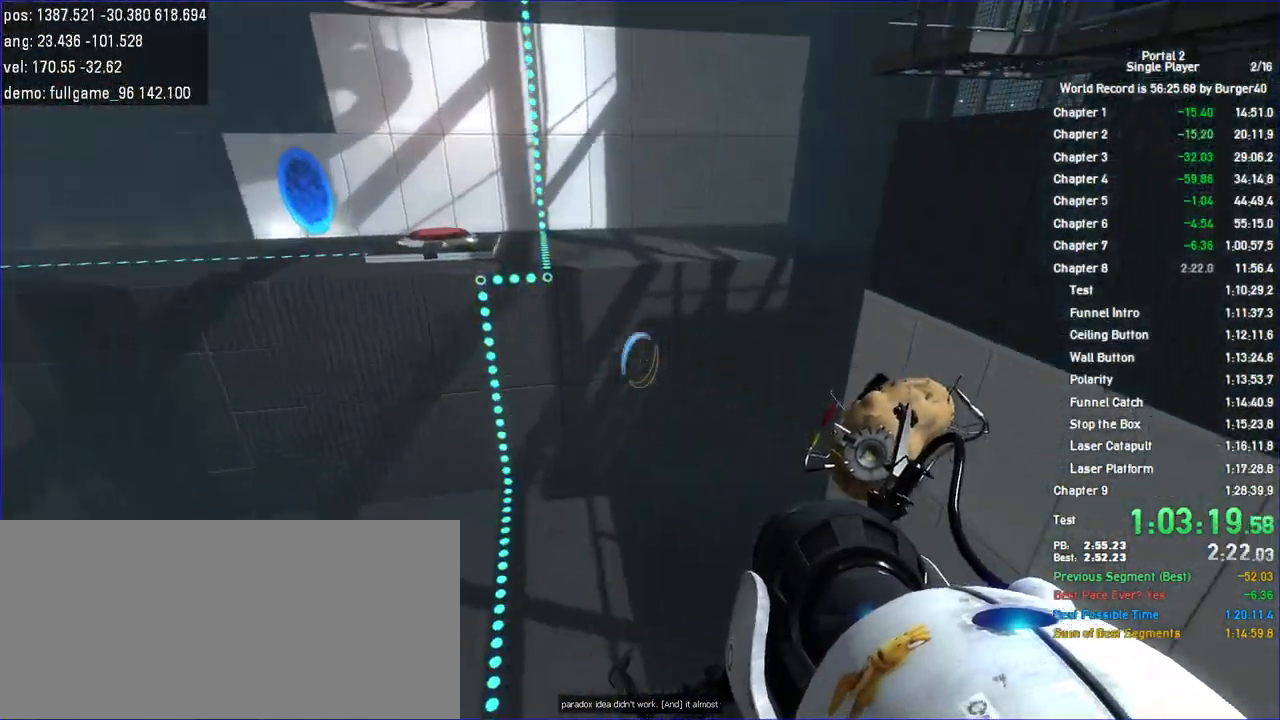
{"keys": ["d"], "mouse": [], "events": []}
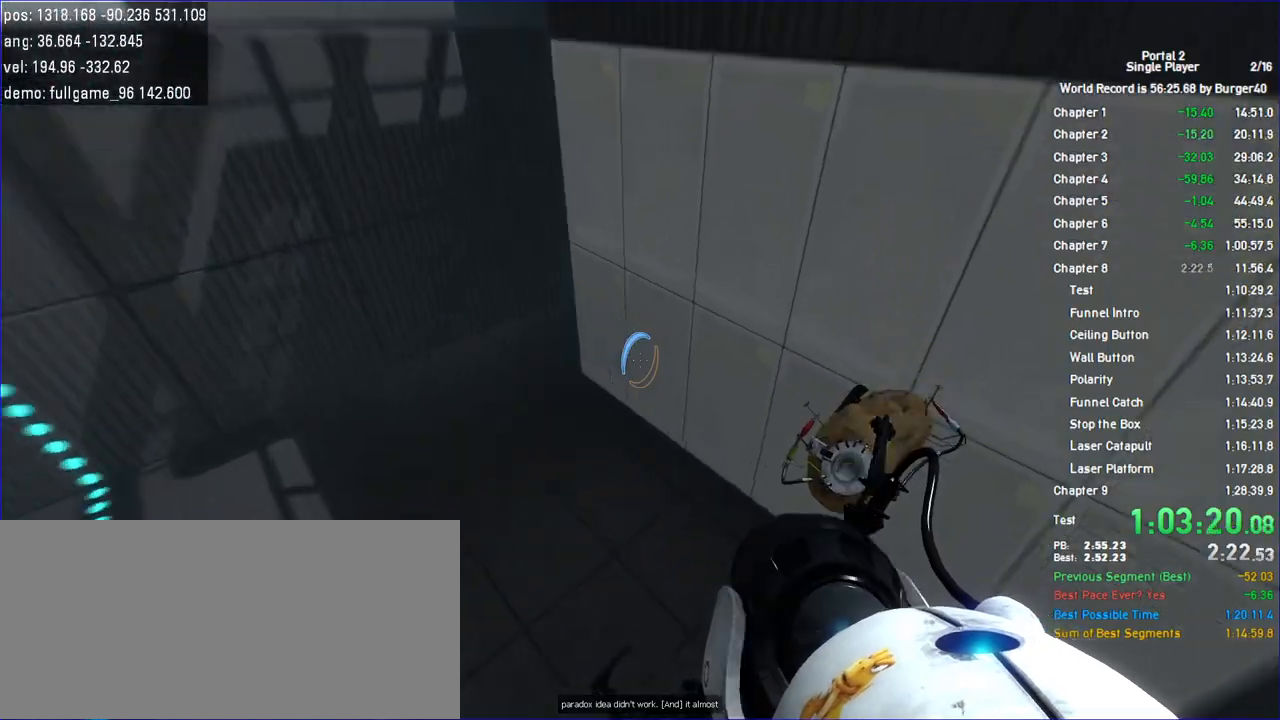
{"keys": ["d", "duck"], "mouse": [], "events": [[200, "duck", "down"]]}
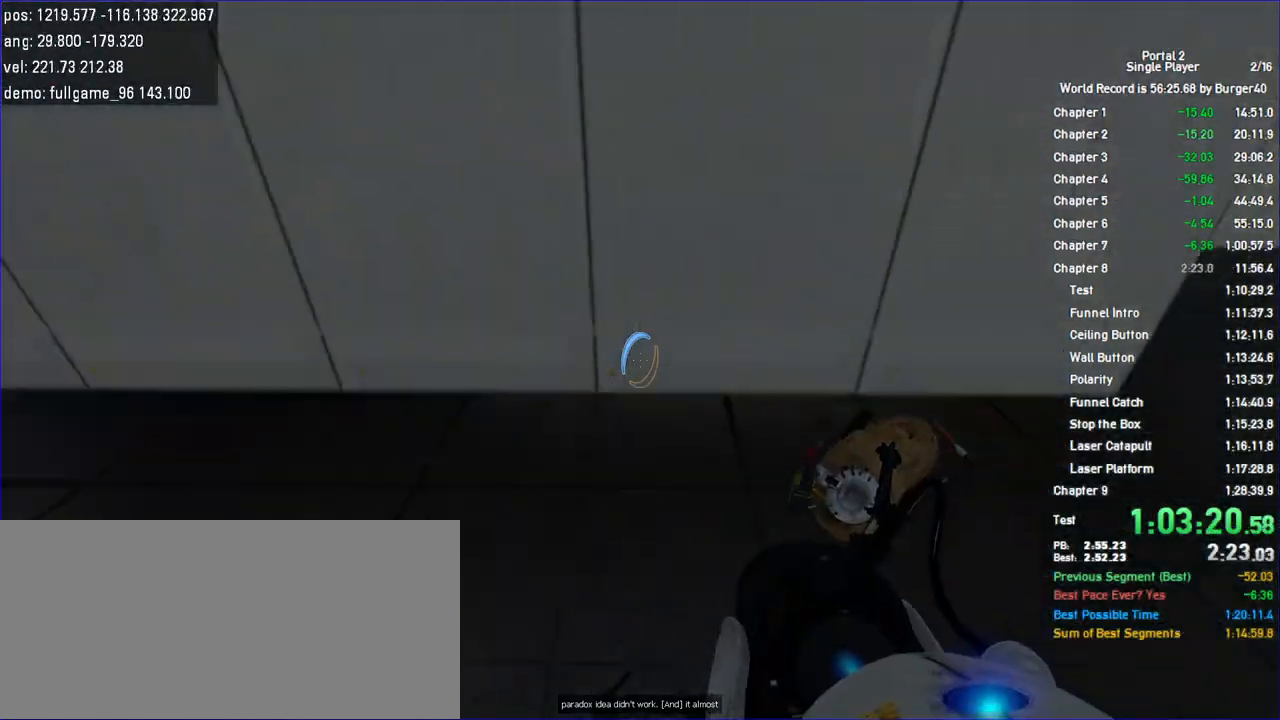
{"keys": ["a"], "mouse": [], "events": [[100, "duck", "up"], [200, "mouse_right", "down"], [267, "a", "down"], [300, "d", "up"], [300, "mouse_right", "up"]]}
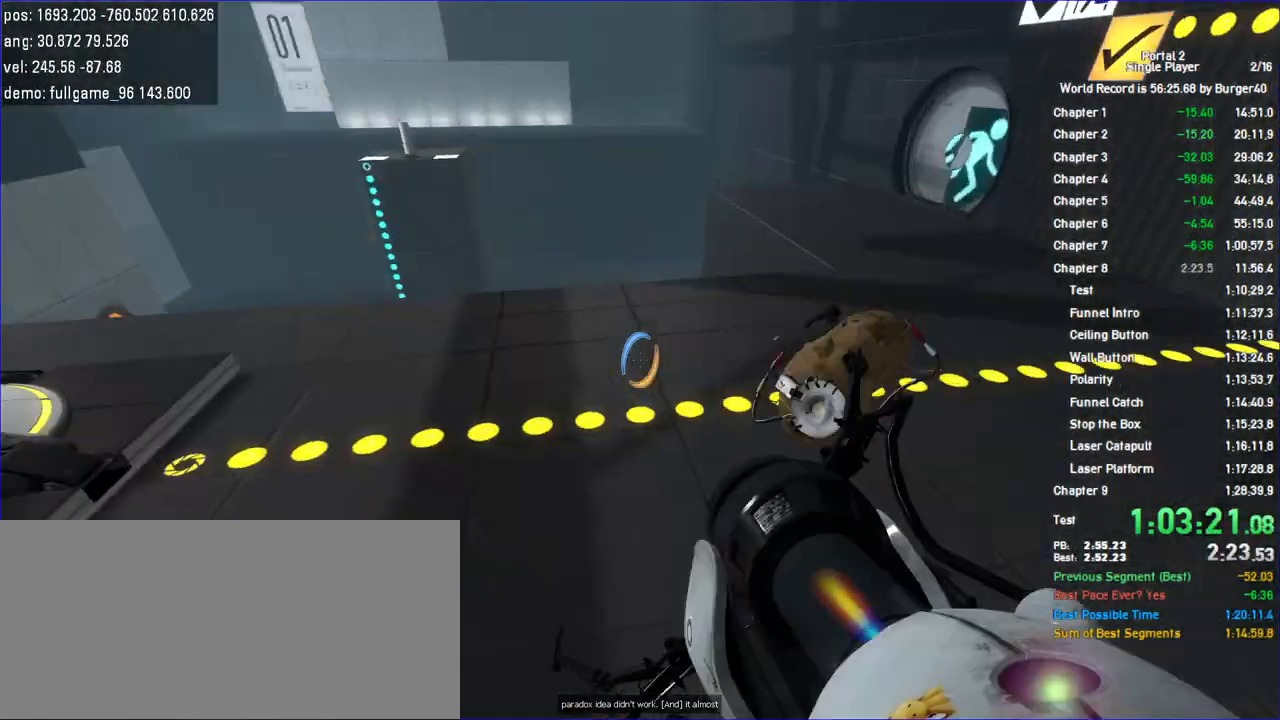
{"keys": ["d"], "mouse": [], "events": [[33, "d", "down"], [67, "a", "up"]]}
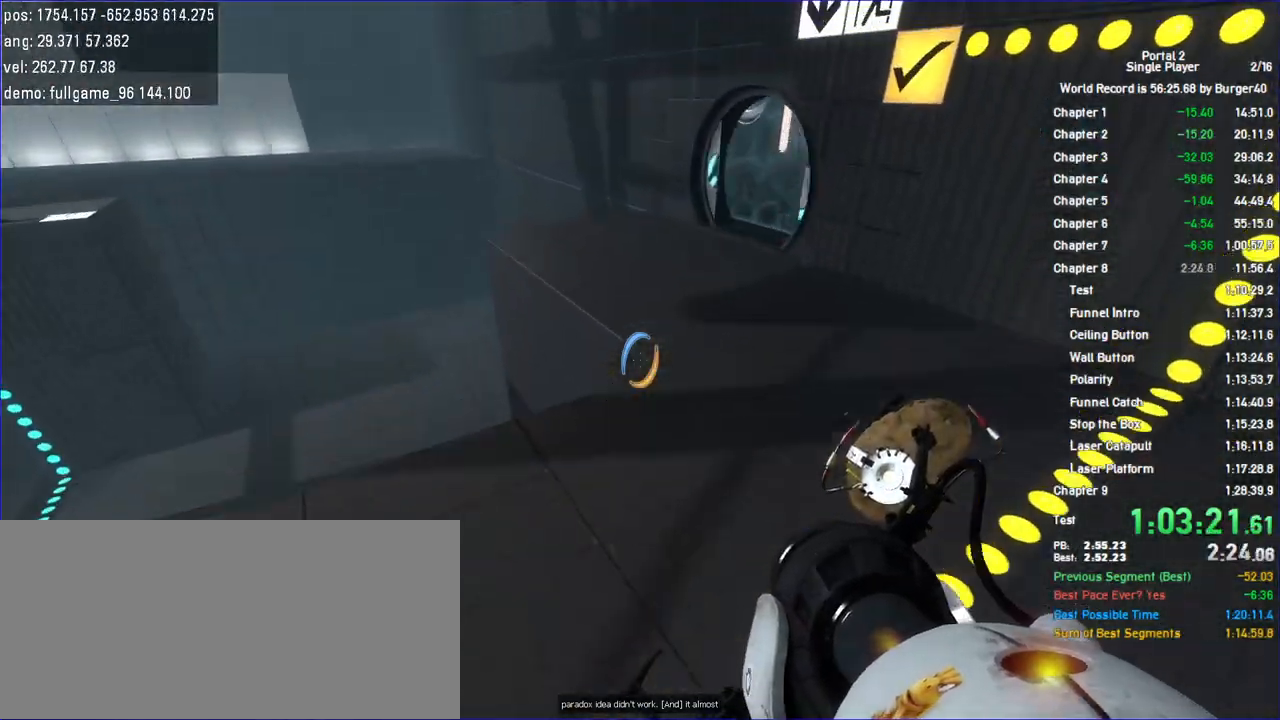
{"keys": ["a", "duck"], "mouse": [], "events": [[333, "duck", "down"], [367, "a", "down"], [367, "d", "up"]]}
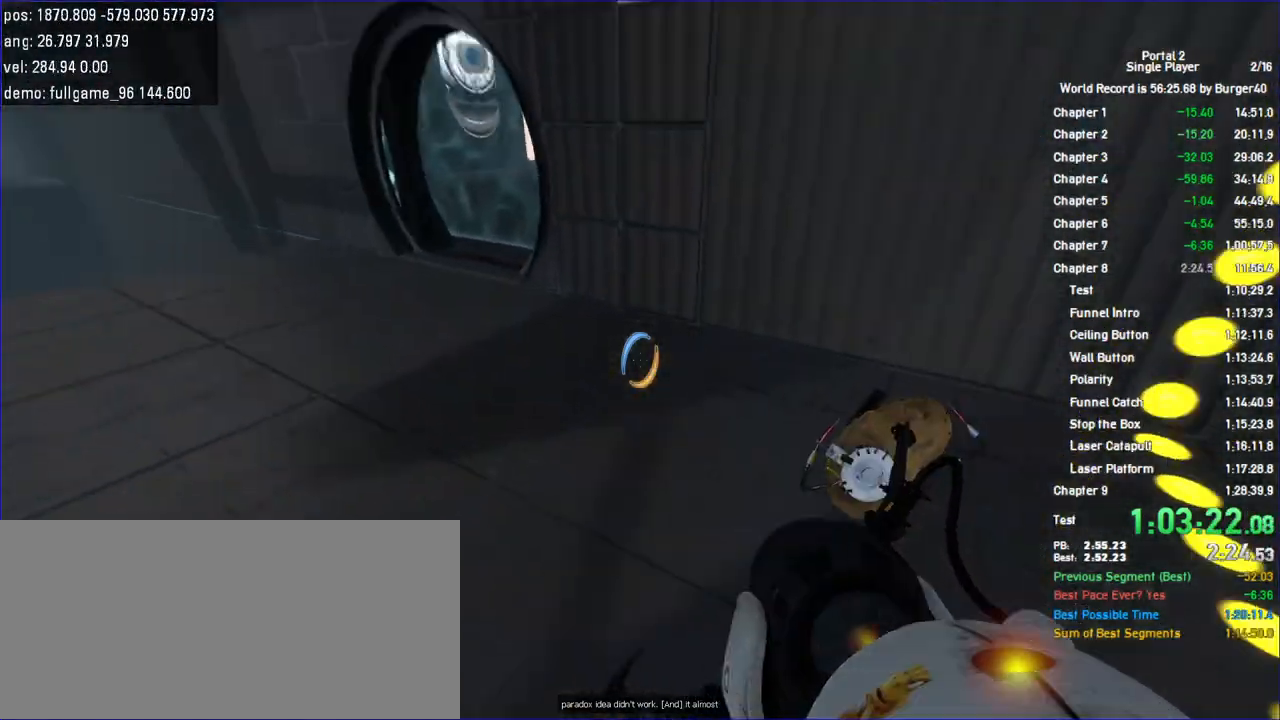
{"keys": ["a"], "mouse": [], "events": [[233, "duck", "up"]]}
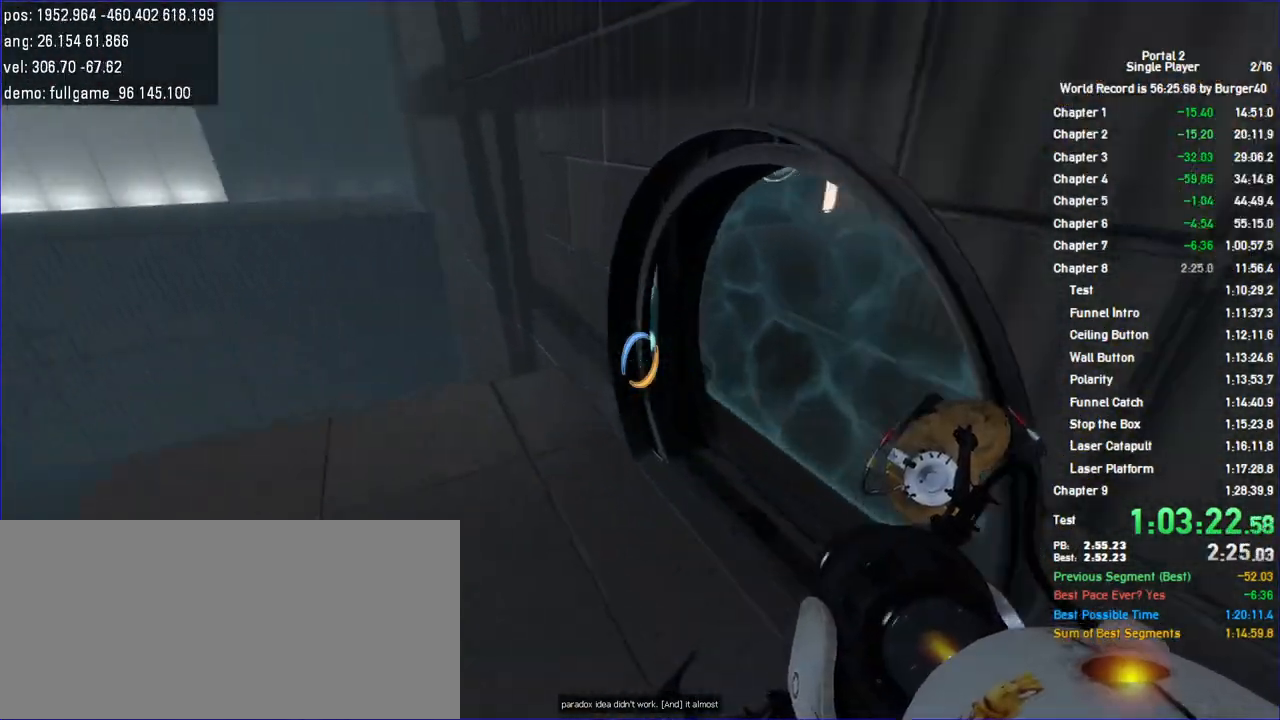
{"keys": ["d", "w"], "mouse": [], "events": [[133, "d", "down"], [167, "a", "up"], [233, "w", "down"]]}
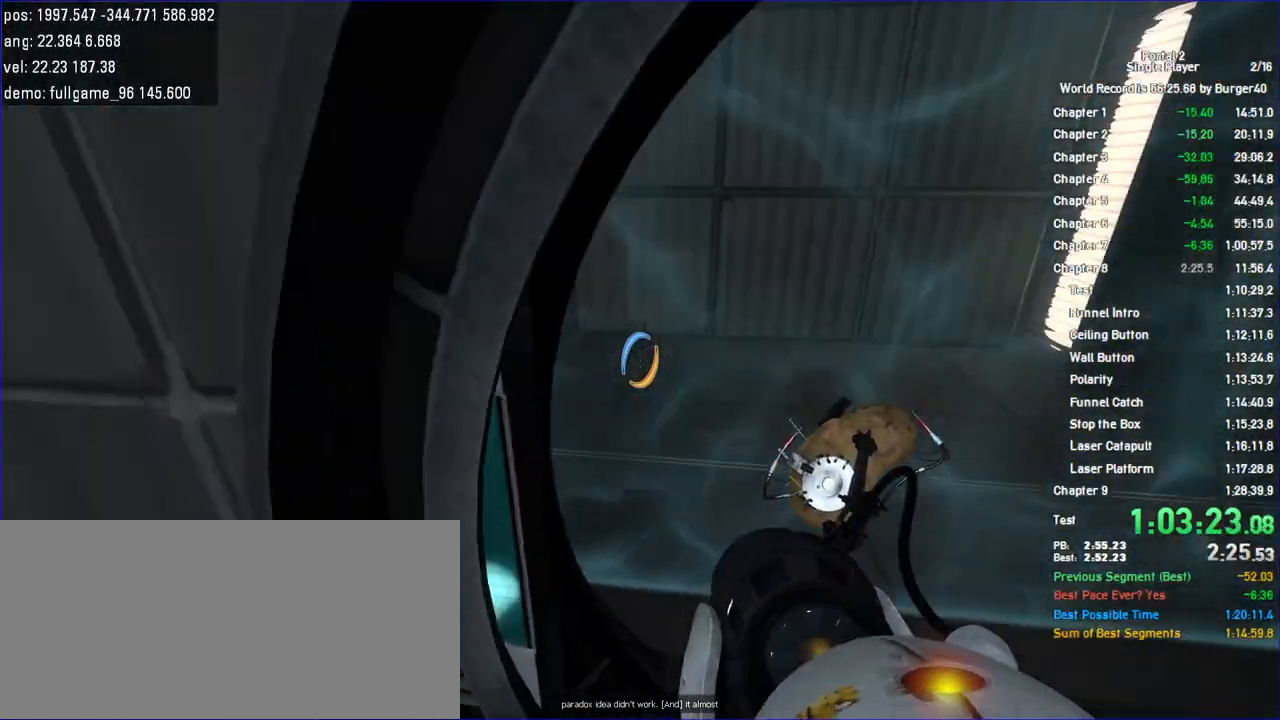
{"keys": ["a", "w"], "mouse": [], "events": [[100, "w", "up"], [367, "w", "down"], [433, "d", "up"], [467, "a", "down"]]}
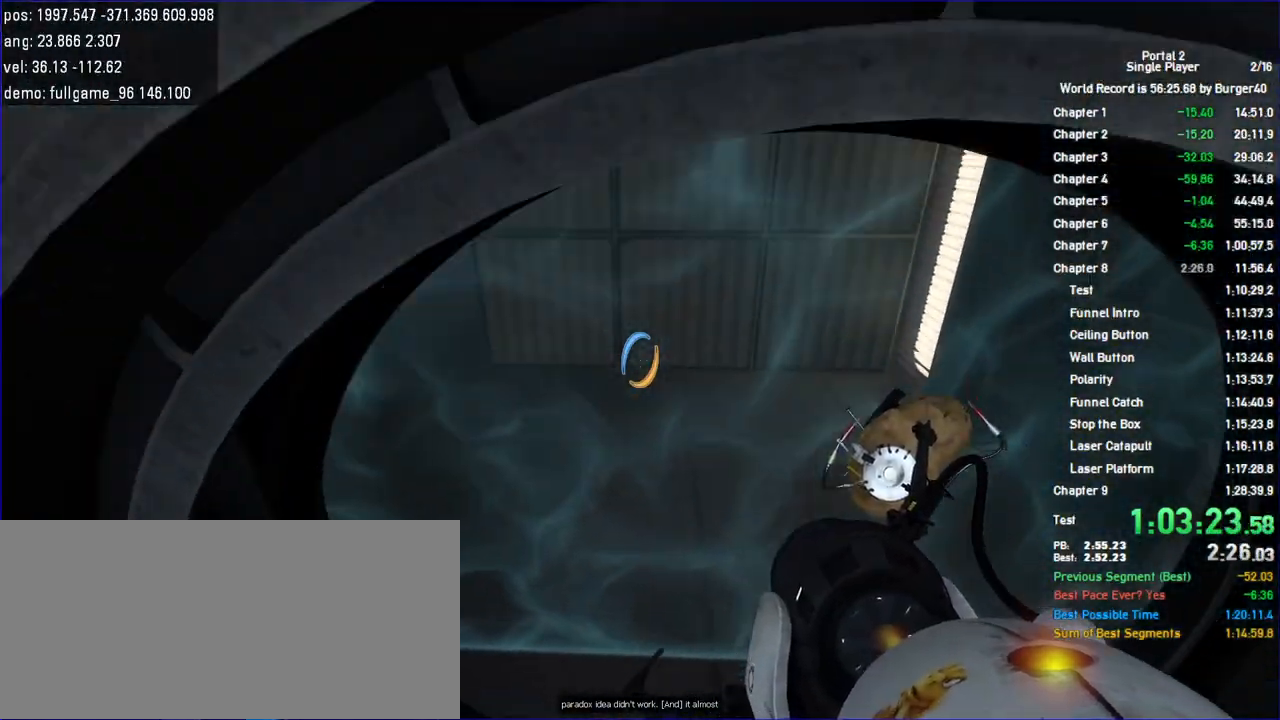
{"keys": ["a", "d", "w"], "mouse": [], "events": [[133, "a", "up"], [133, "d", "down"], [200, "d", "up"], [233, "a", "down"], [333, "a", "up"], [333, "d", "down"], [500, "a", "down"]]}
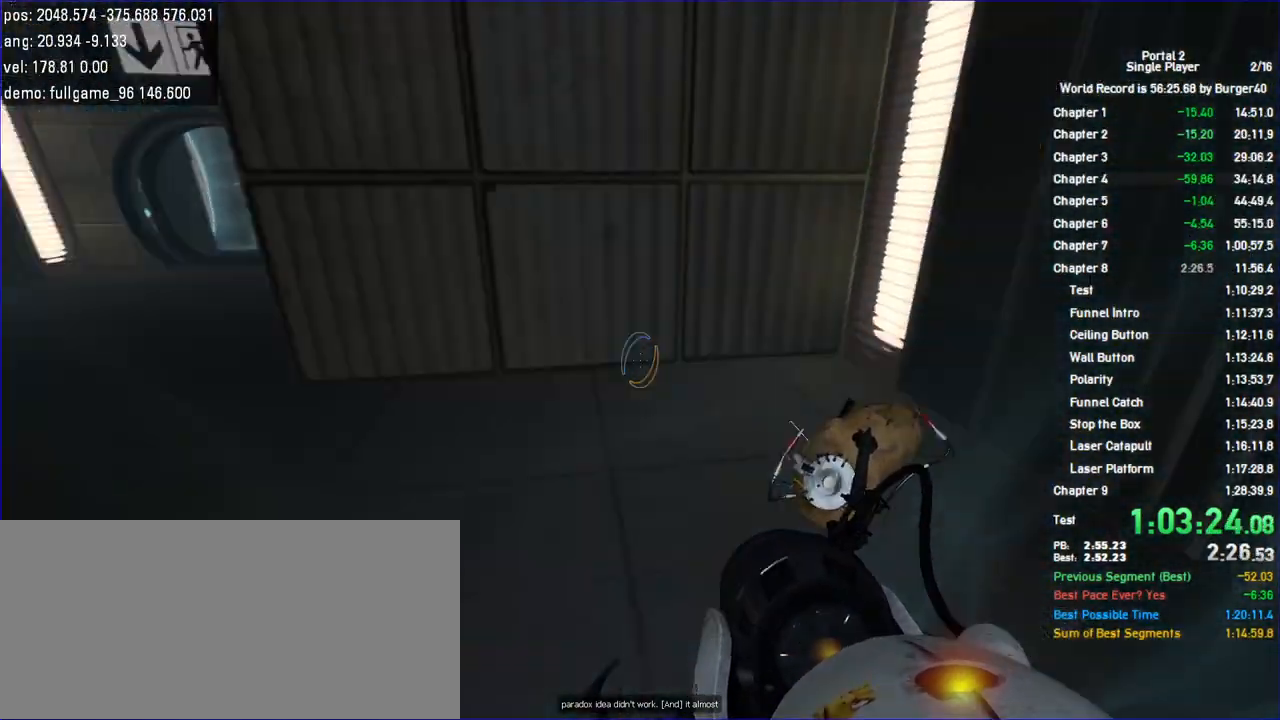
{"keys": ["a"], "mouse": [], "events": [[67, "d", "up"], [133, "duck", "down"], [300, "w", "up"], [400, "duck", "up"]]}
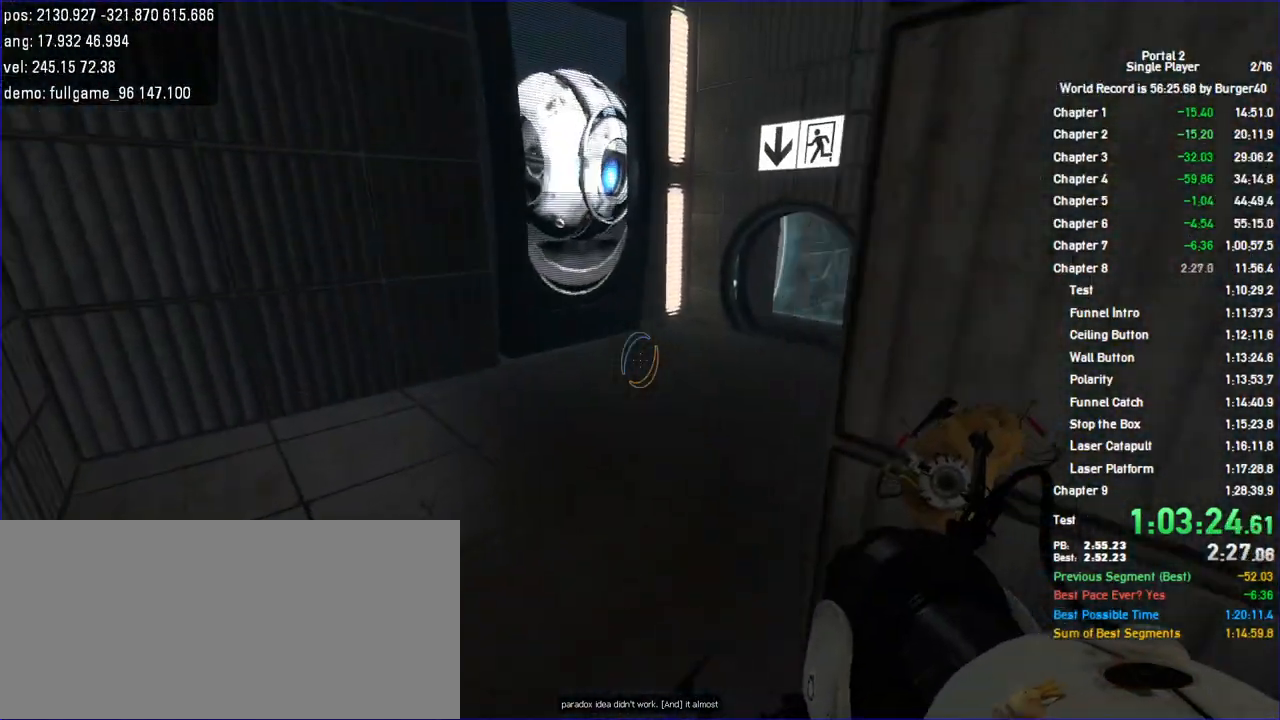
{"keys": ["d"], "mouse": [], "events": [[300, "a", "up"], [300, "d", "down"]]}
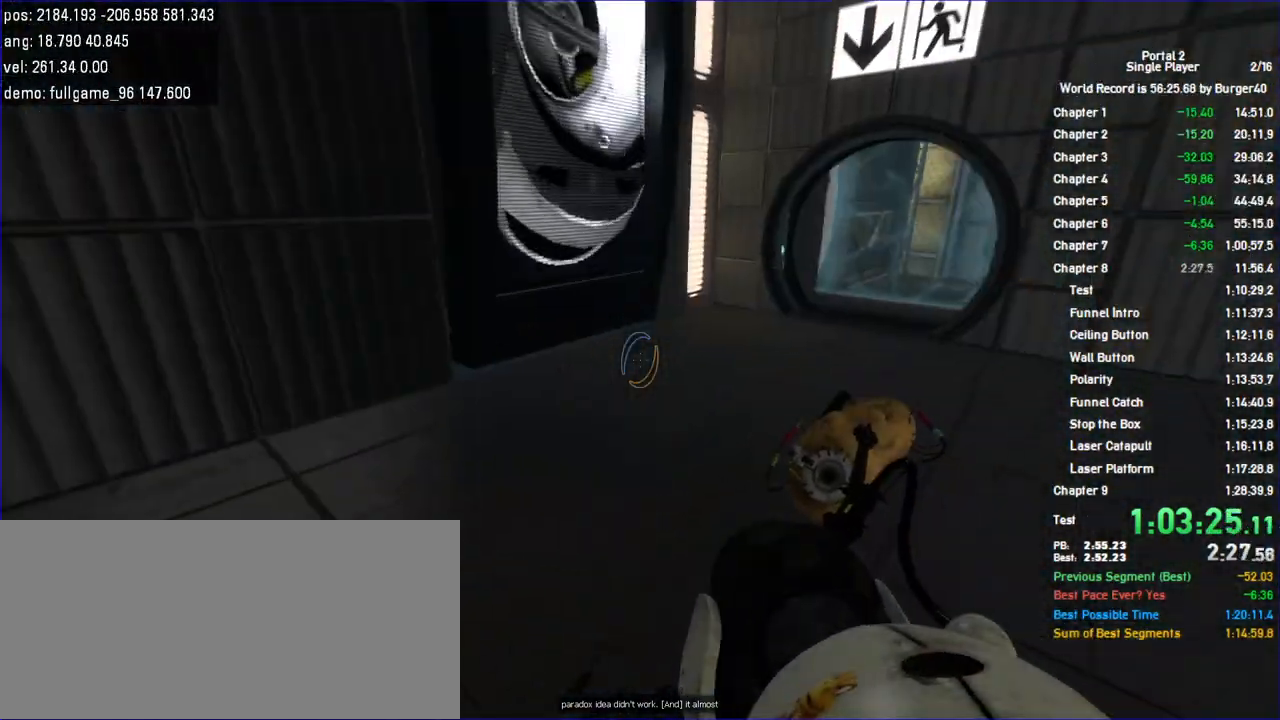
{"keys": ["d"], "mouse": [], "events": []}
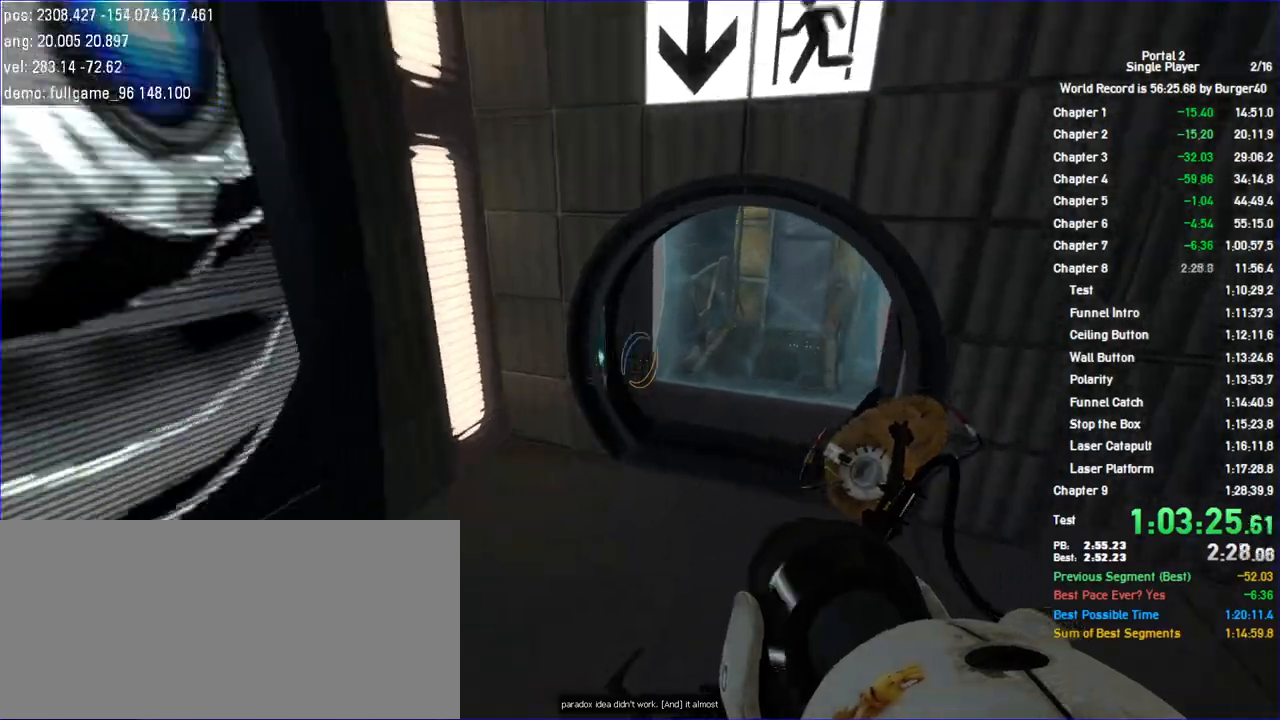
{"keys": ["a", "w"], "mouse": [], "events": [[167, "a", "down"], [200, "w", "down"], [233, "d", "up"], [333, "a", "up"], [333, "d", "down"], [433, "a", "down"], [467, "d", "up"]]}
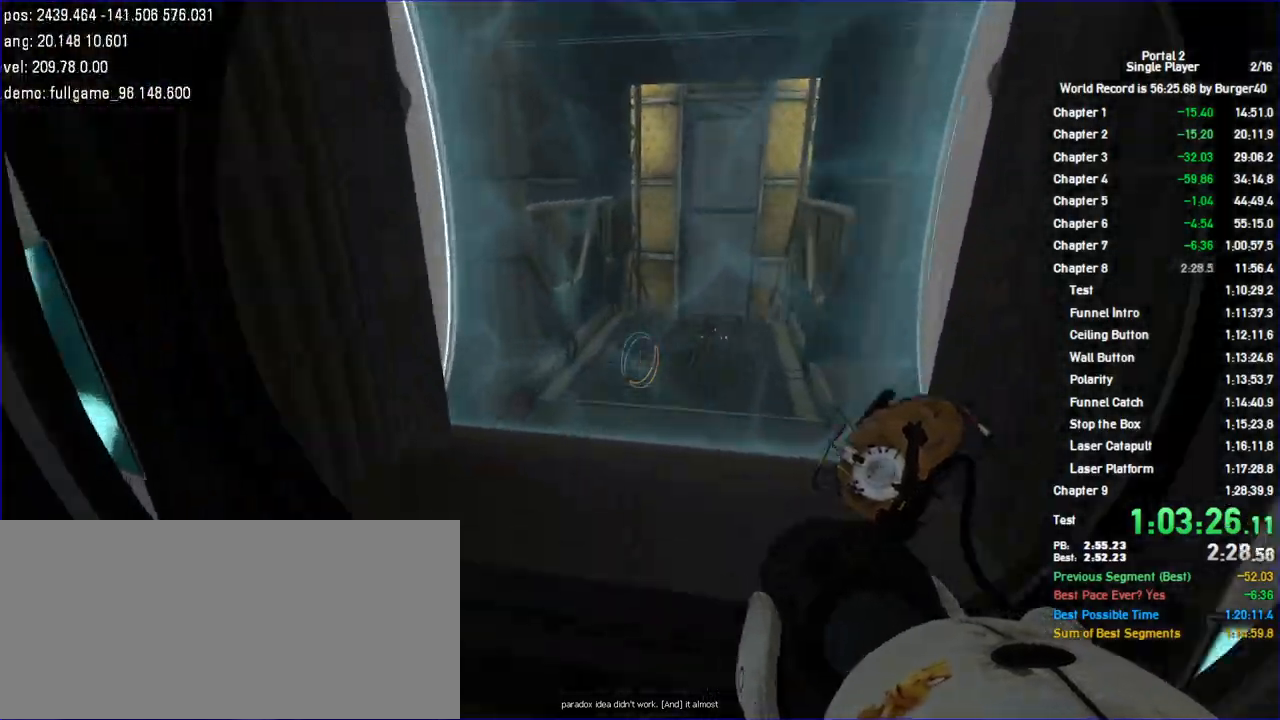
{"keys": ["d", "duck"], "mouse": [], "events": [[67, "a", "up"], [67, "d", "down"], [167, "a", "down"], [167, "d", "up"], [300, "d", "down"], [333, "a", "up"], [367, "duck", "down"], [500, "w", "up"]]}
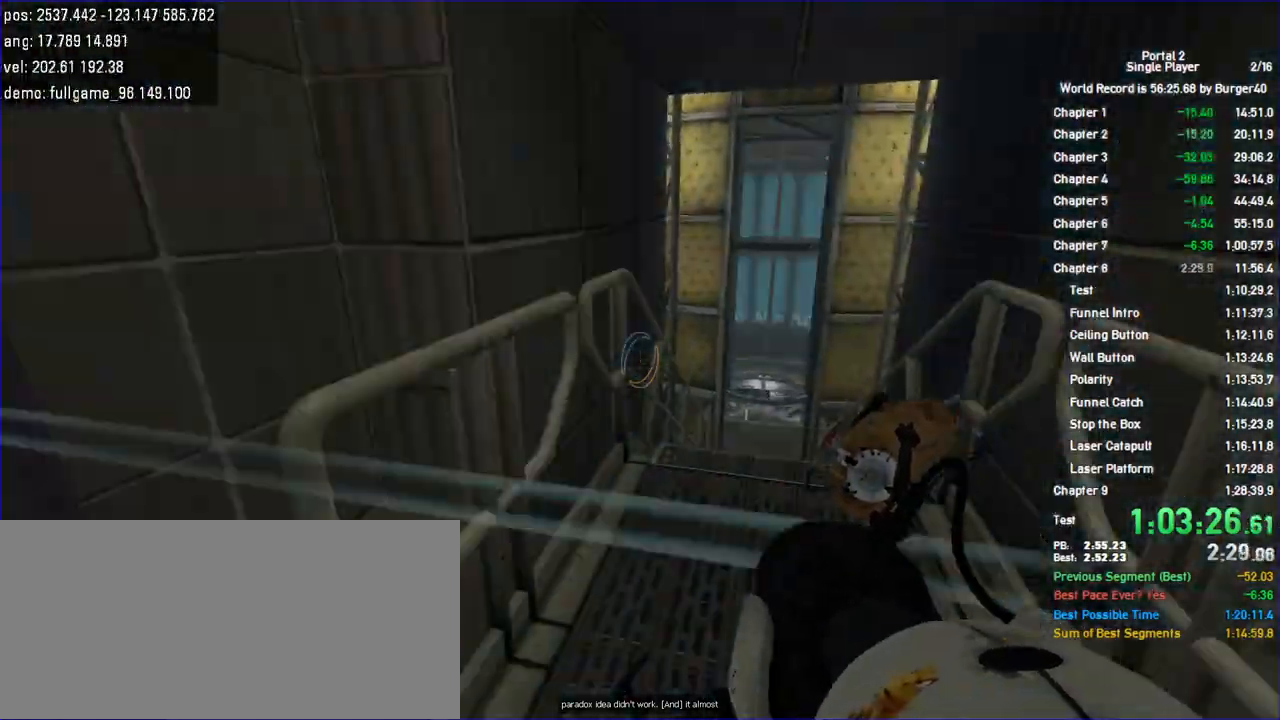
{"keys": ["a", "d"], "mouse": [], "events": [[100, "duck", "up"], [467, "a", "down"]]}
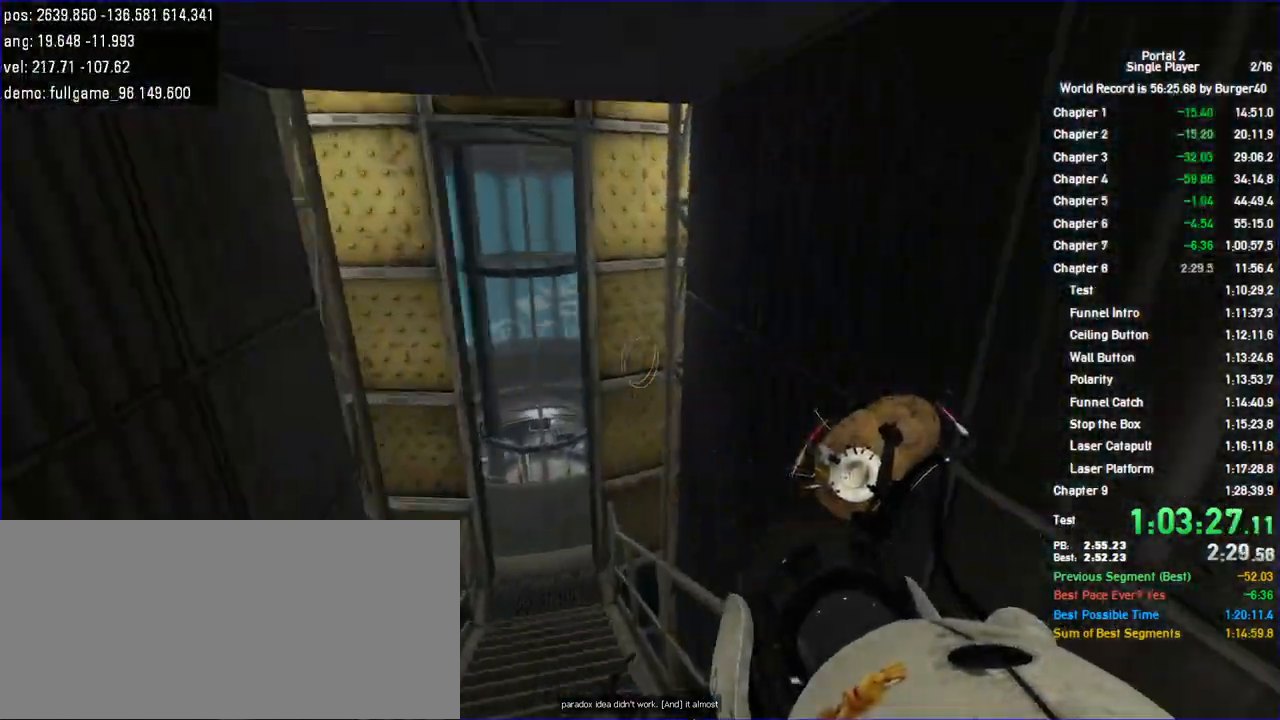
{"keys": ["d"], "mouse": [], "events": [[33, "d", "up"], [500, "a", "up"], [500, "d", "down"]]}
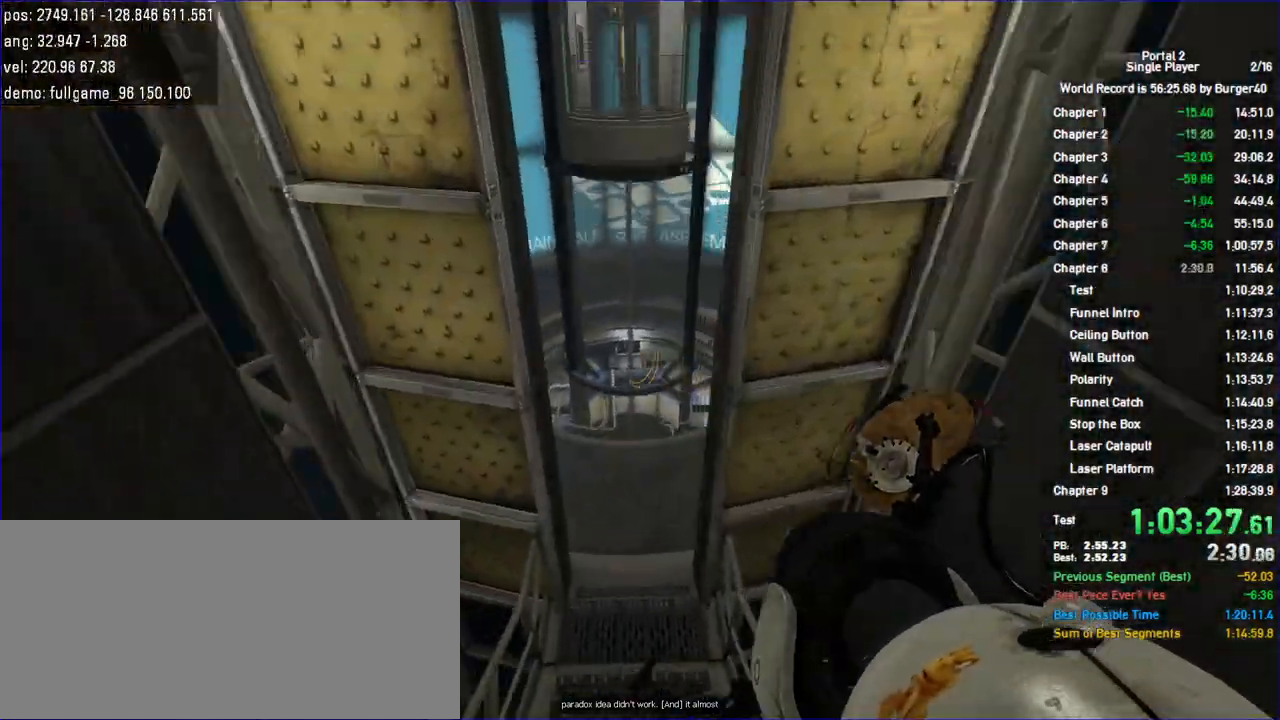
{"keys": ["a", "w"], "mouse": [], "events": [[333, "a", "down"], [467, "d", "up"], [467, "w", "down"]]}
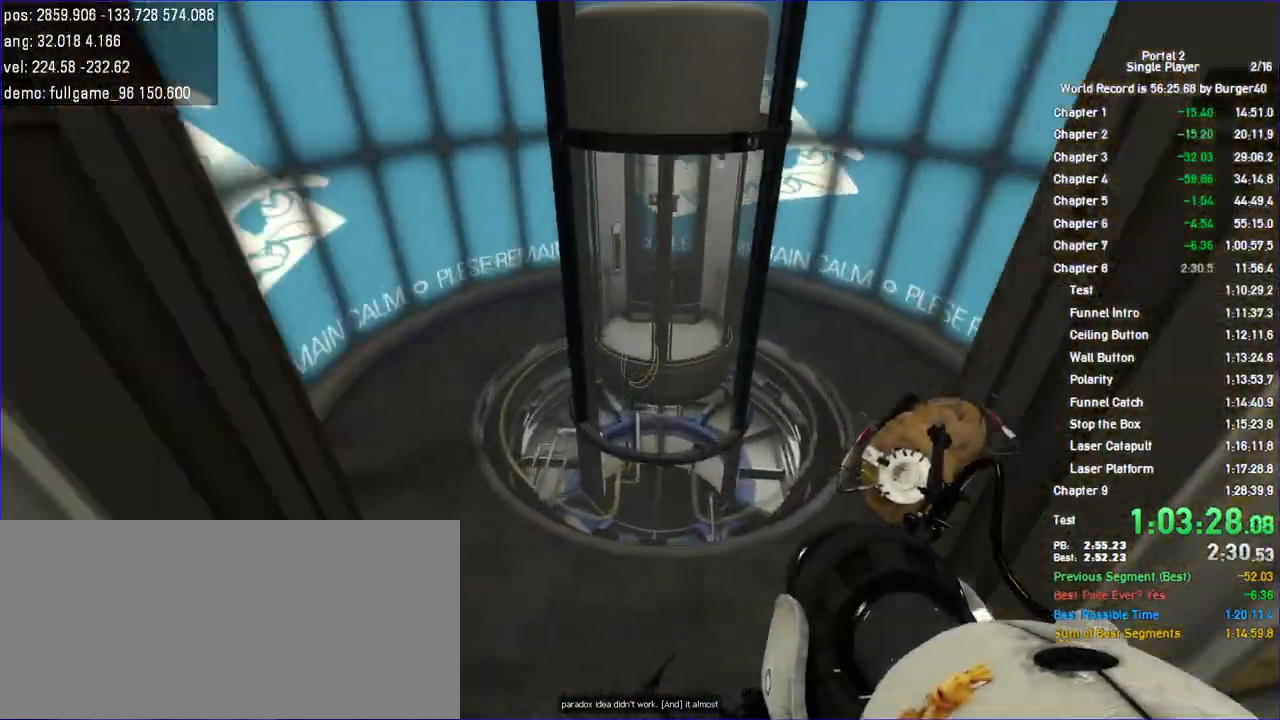
{"keys": ["a", "w"], "mouse": [], "events": [[33, "a", "up"], [67, "d", "down"], [167, "a", "down"], [167, "d", "up"], [300, "a", "up"], [333, "d", "down"], [400, "a", "down"], [400, "d", "up"]]}
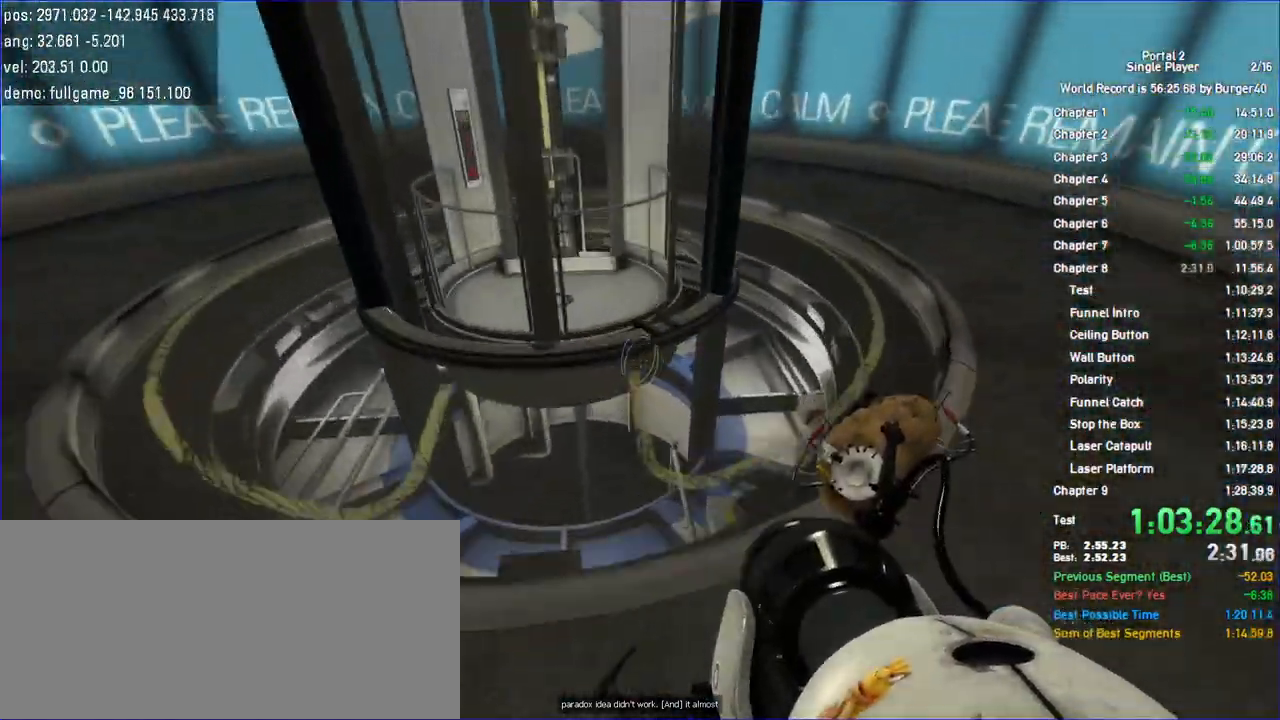
{"keys": ["duck"], "mouse": [], "events": [[33, "a", "up"], [67, "d", "down"], [100, "a", "down"], [200, "d", "up"], [333, "d", "down"], [333, "duck", "down"], [367, "a", "up"], [433, "d", "up"], [433, "w", "up"]]}
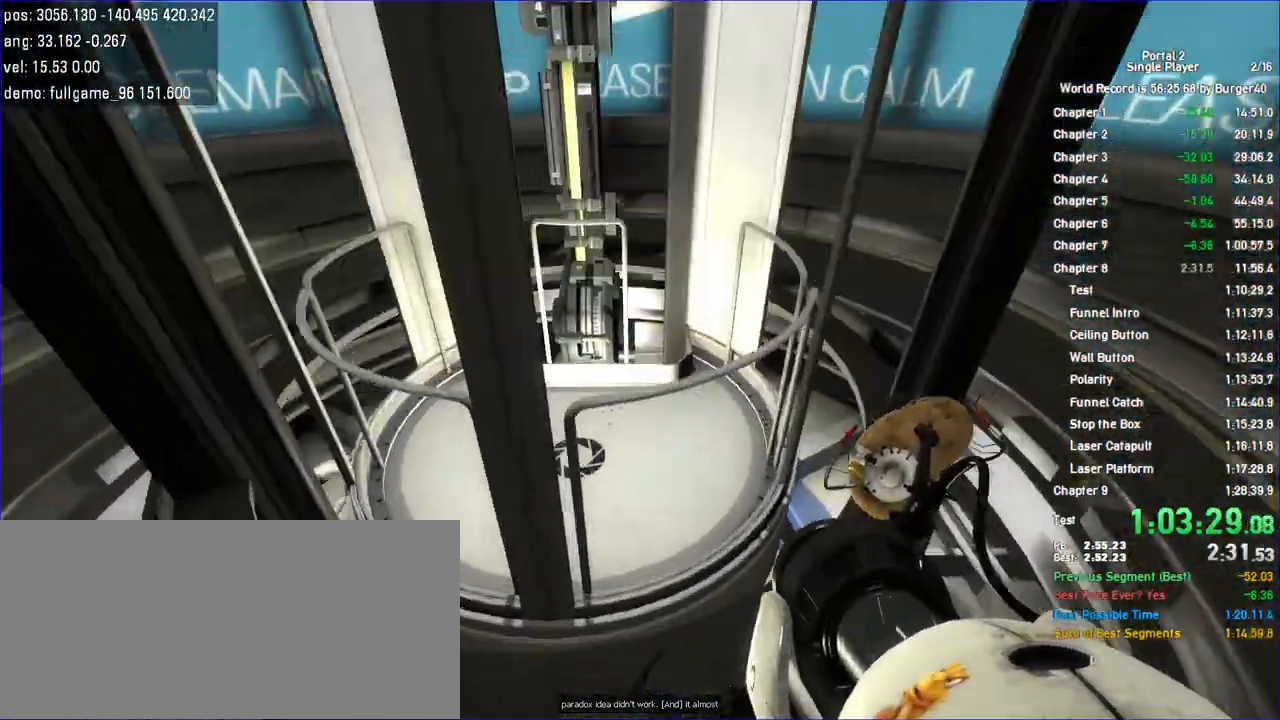
{"keys": ["duck", "w"], "mouse": [], "events": [[300, "a", "down"], [300, "w", "down"], [400, "a", "up"]]}
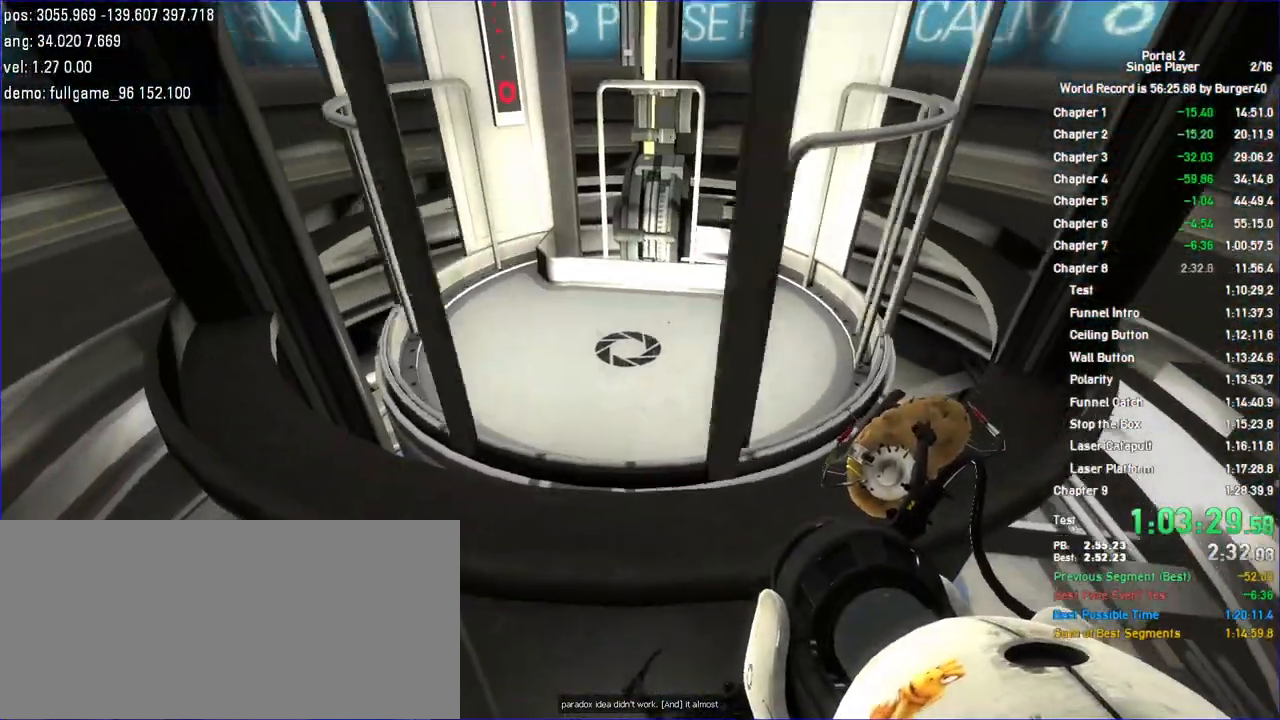
{"keys": ["duck", "w"], "mouse": [], "events": [[133, "a", "down"], [167, "a", "up"]]}
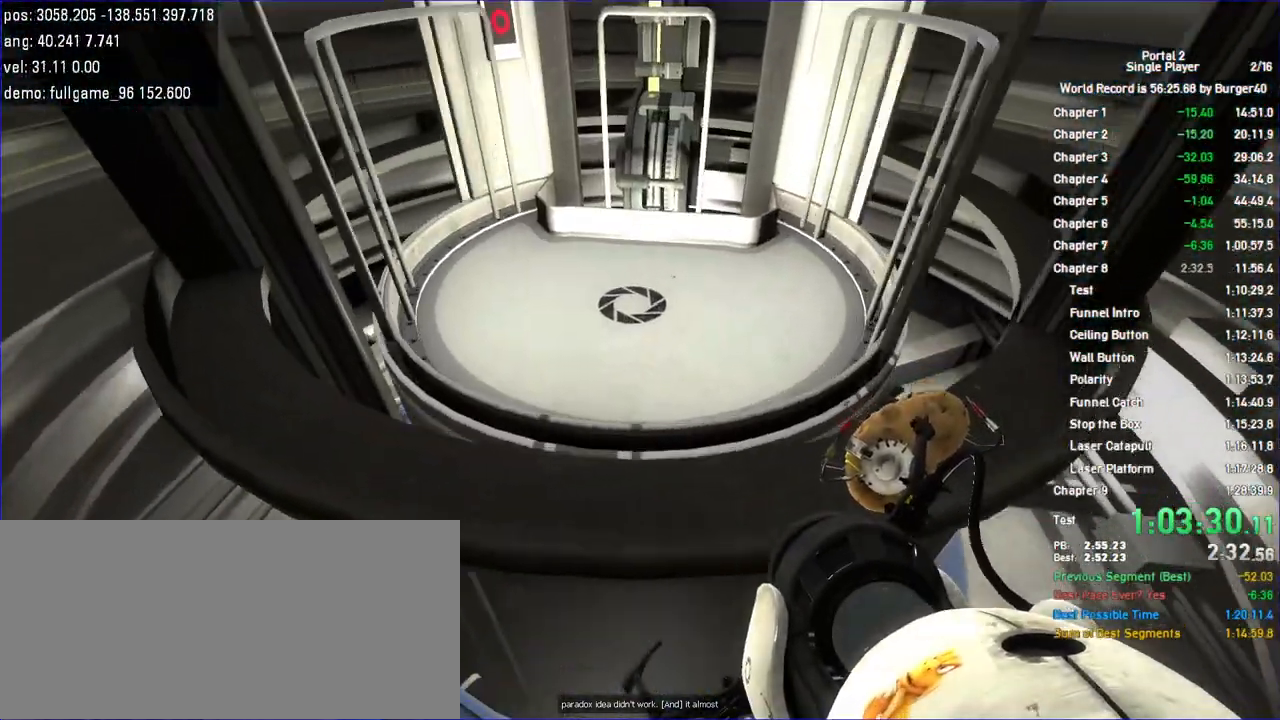
{"keys": ["a", "duck", "w"], "mouse": [], "events": [[500, "a", "down"]]}
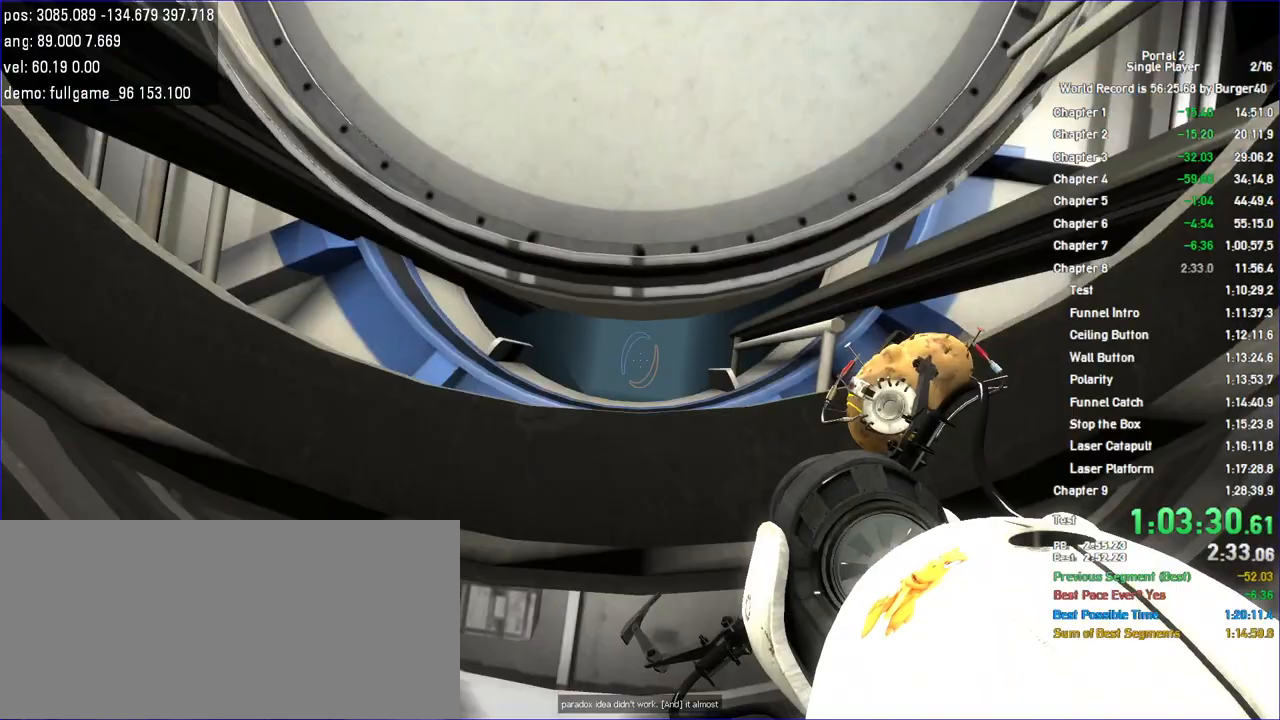
{"keys": ["duck", "w"], "mouse": [], "events": [[100, "a", "up"], [233, "w", "up"], [400, "w", "down"]]}
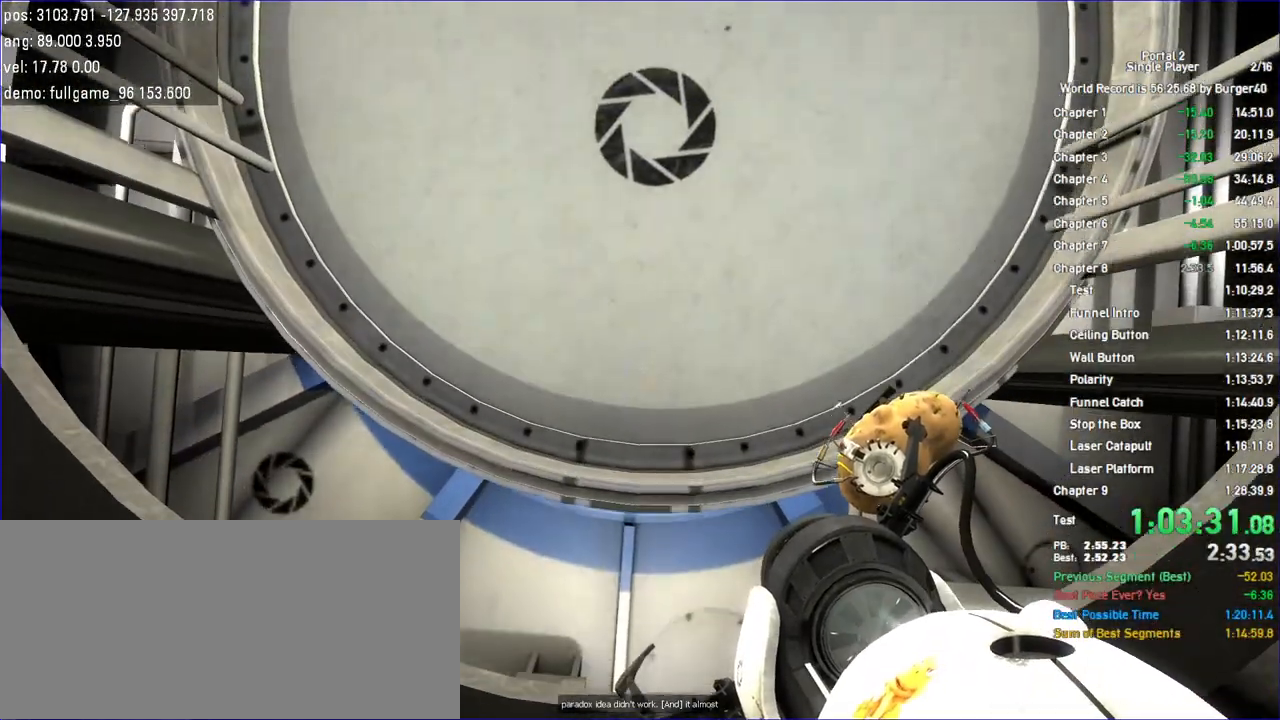
{"keys": ["duck"], "mouse": [], "events": [[33, "w", "up"], [233, "w", "down"], [367, "w", "up"]]}